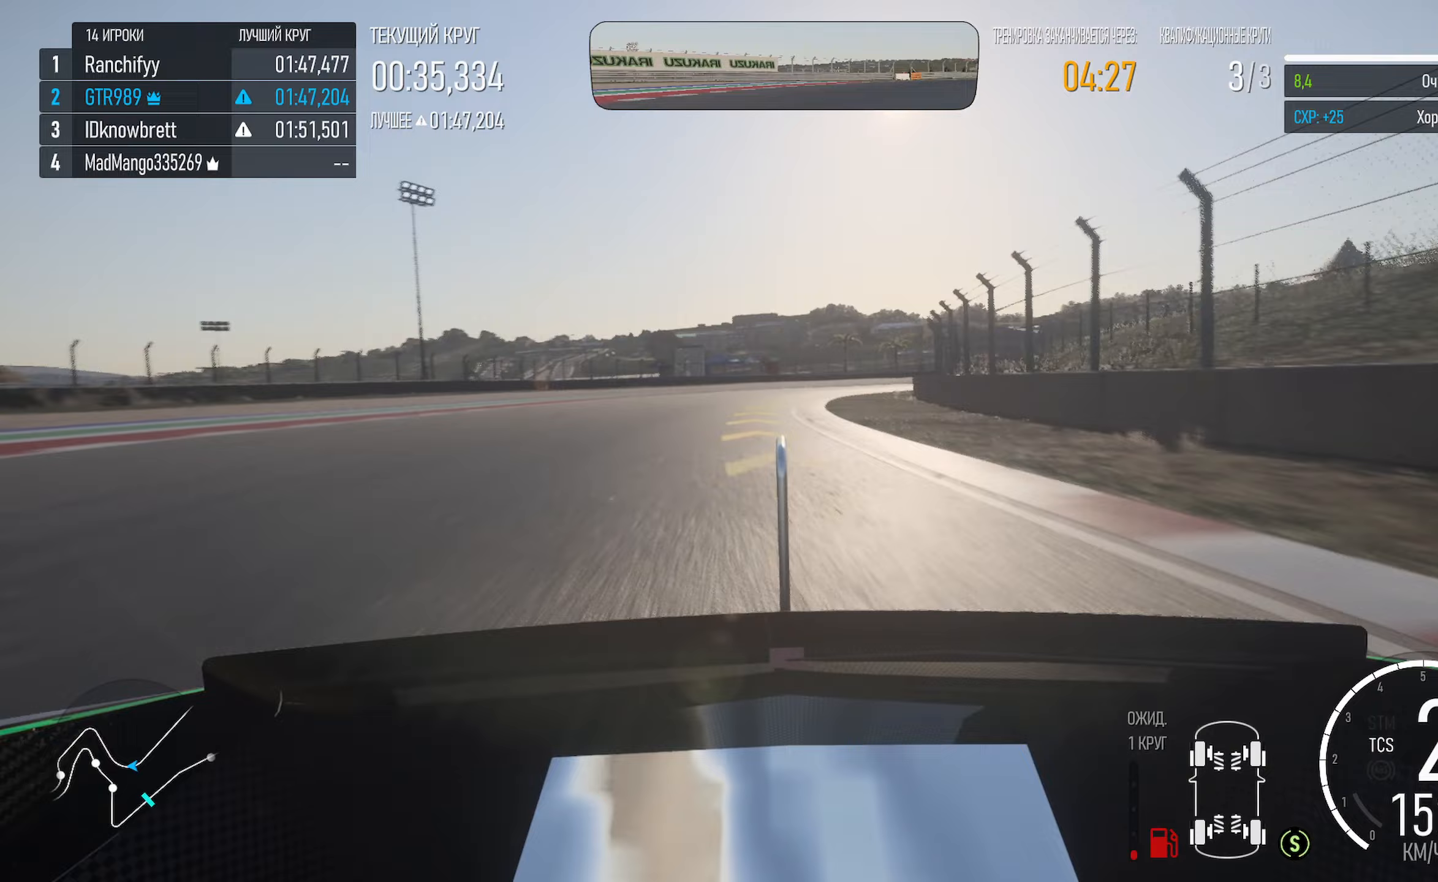
Gameplay with a controller (Xbox layout); each line is a JSON object with the inputs held at the frame after it (dt_ms = milliseconds from this image to that frame). "events" lists button and stick changes between this image and that frame as [ms after this image, input, new state], when the widget could be followed in between.
{"dt_ms": 100, "buttons": ["A"], "left_stick": "right", "right_stick": "center", "events": []}
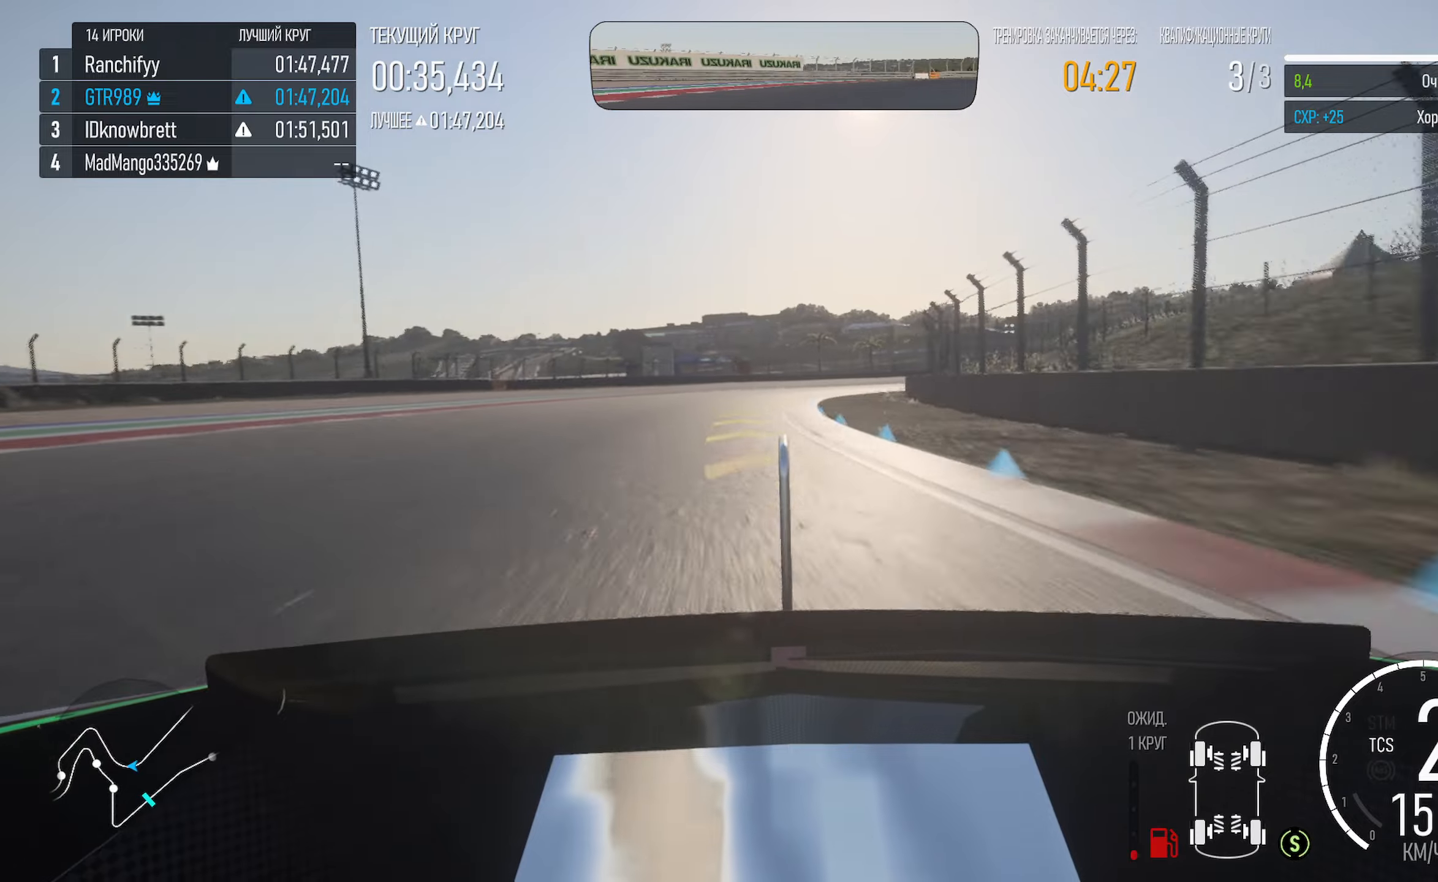
{"dt_ms": 500, "buttons": ["A"], "left_stick": "left", "right_stick": "center", "events": [[450, "left_stick", "center"], [500, "left_stick", "left"]]}
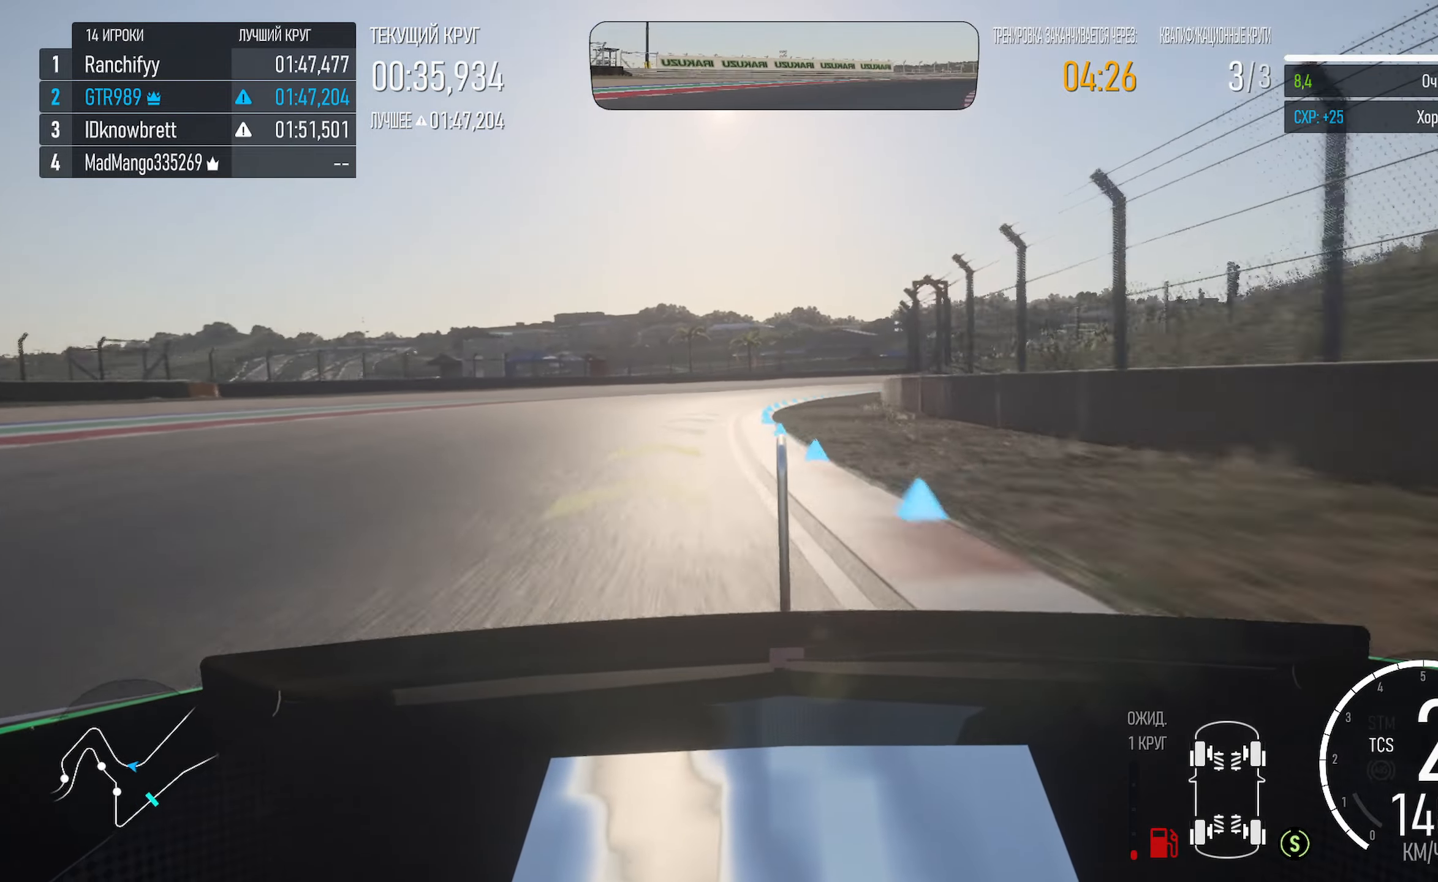
{"dt_ms": 500, "buttons": ["A"], "left_stick": "right", "right_stick": "center", "events": [[117, "left_stick", "right"]]}
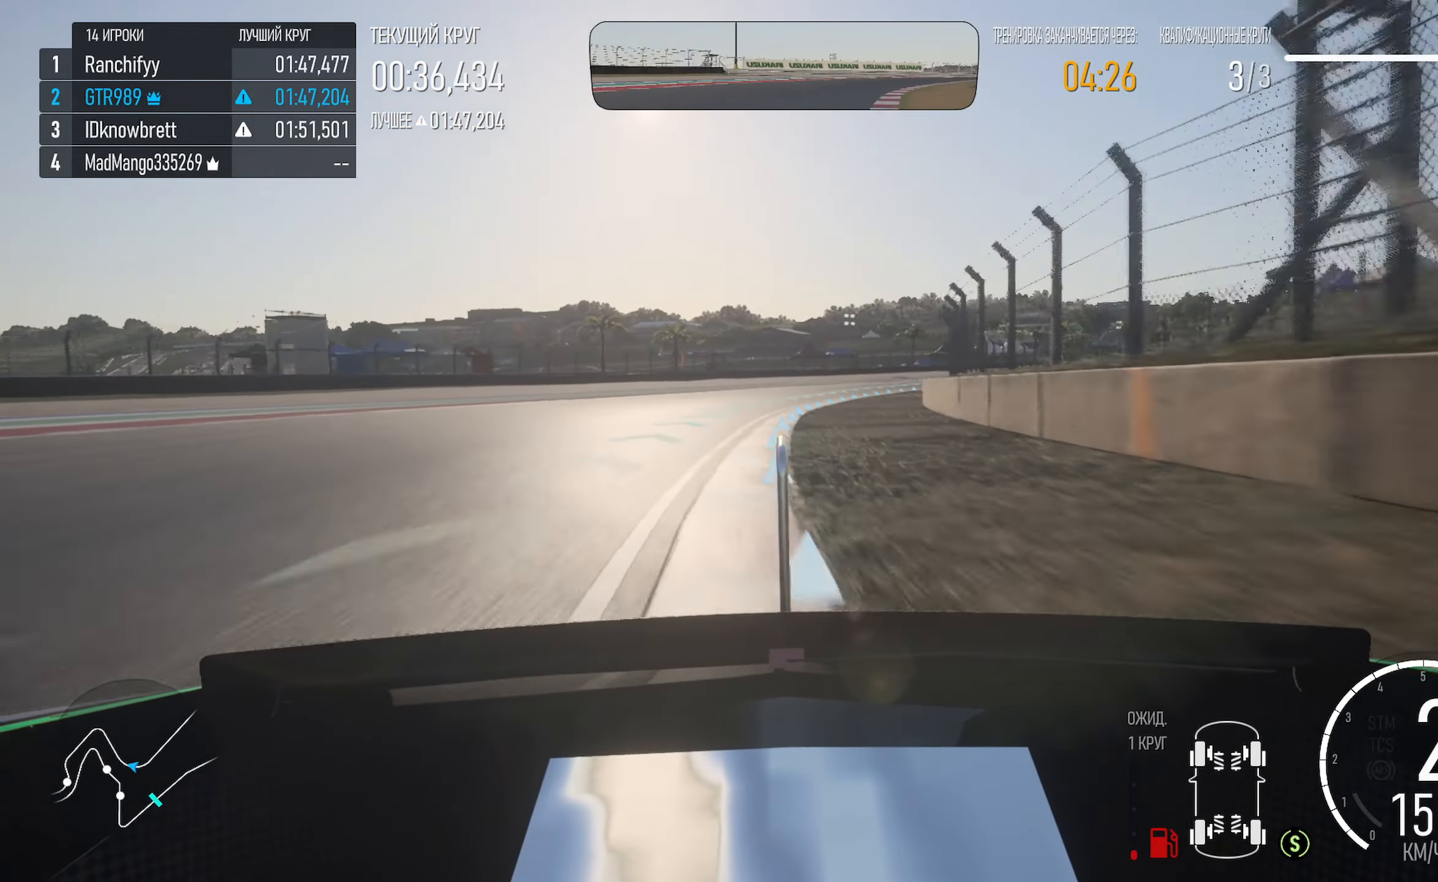
{"dt_ms": 500, "buttons": ["A"], "left_stick": "right", "right_stick": "center", "events": []}
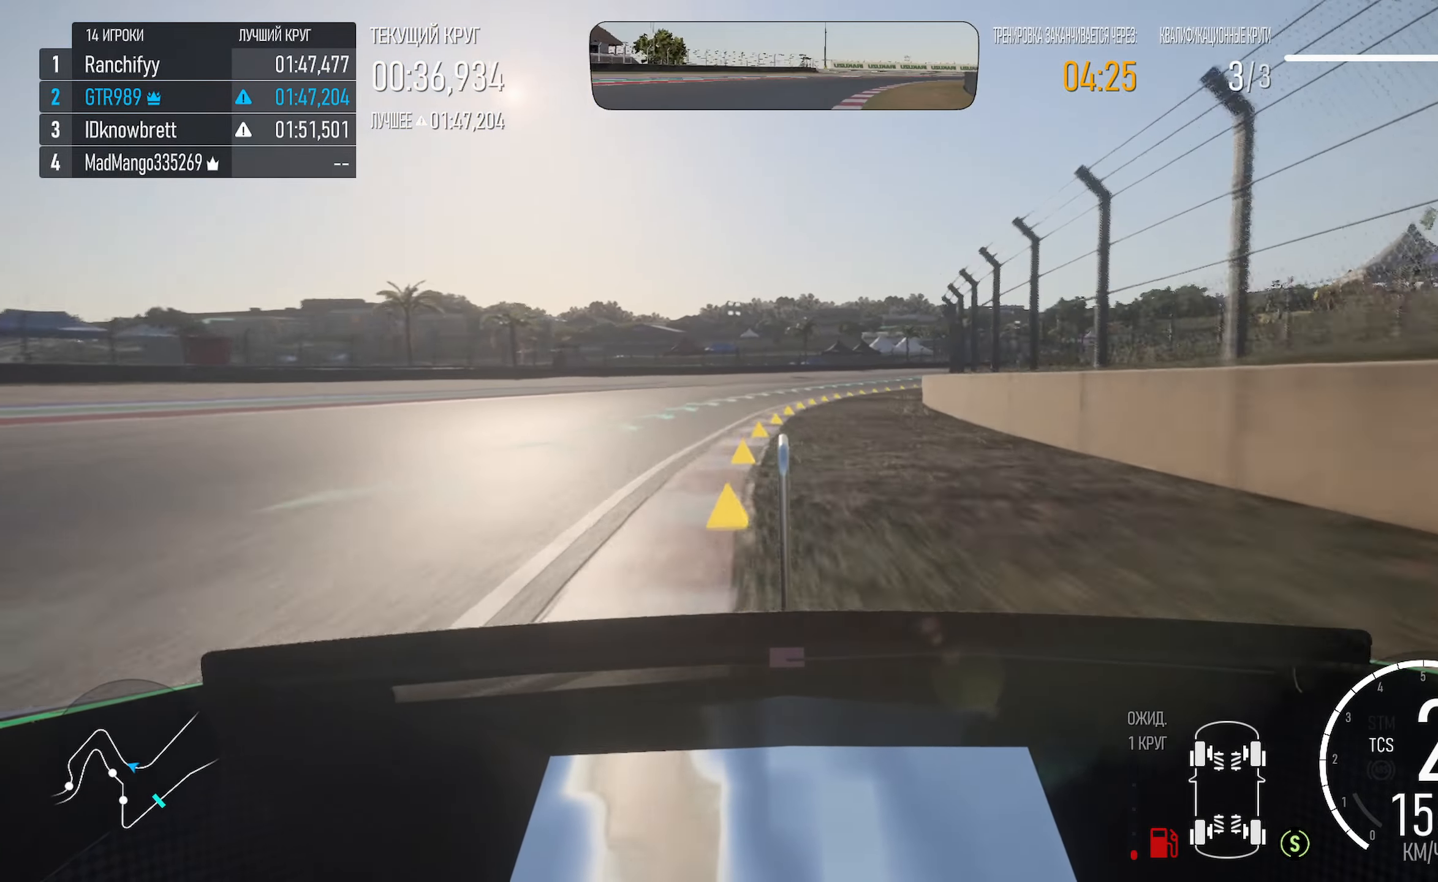
{"dt_ms": 500, "buttons": ["A"], "left_stick": "up-left", "right_stick": "center", "events": [[33, "left_stick", "center"], [217, "left_stick", "right"], [300, "left_stick", "center"], [433, "left_stick", "up-left"]]}
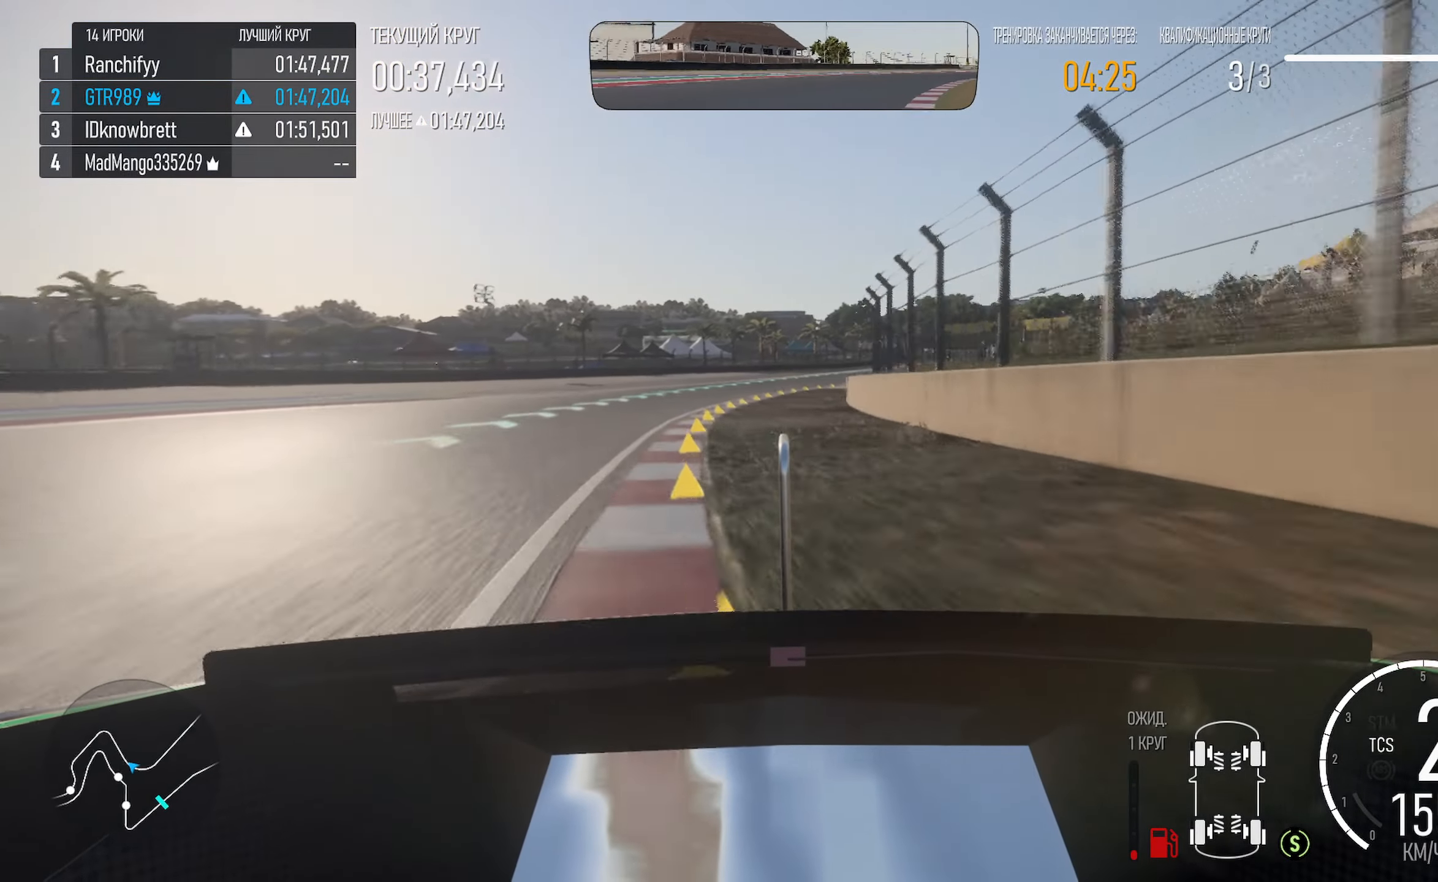
{"dt_ms": 500, "buttons": ["A"], "left_stick": "right", "right_stick": "center", "events": [[117, "left_stick", "center"], [183, "left_stick", "right"]]}
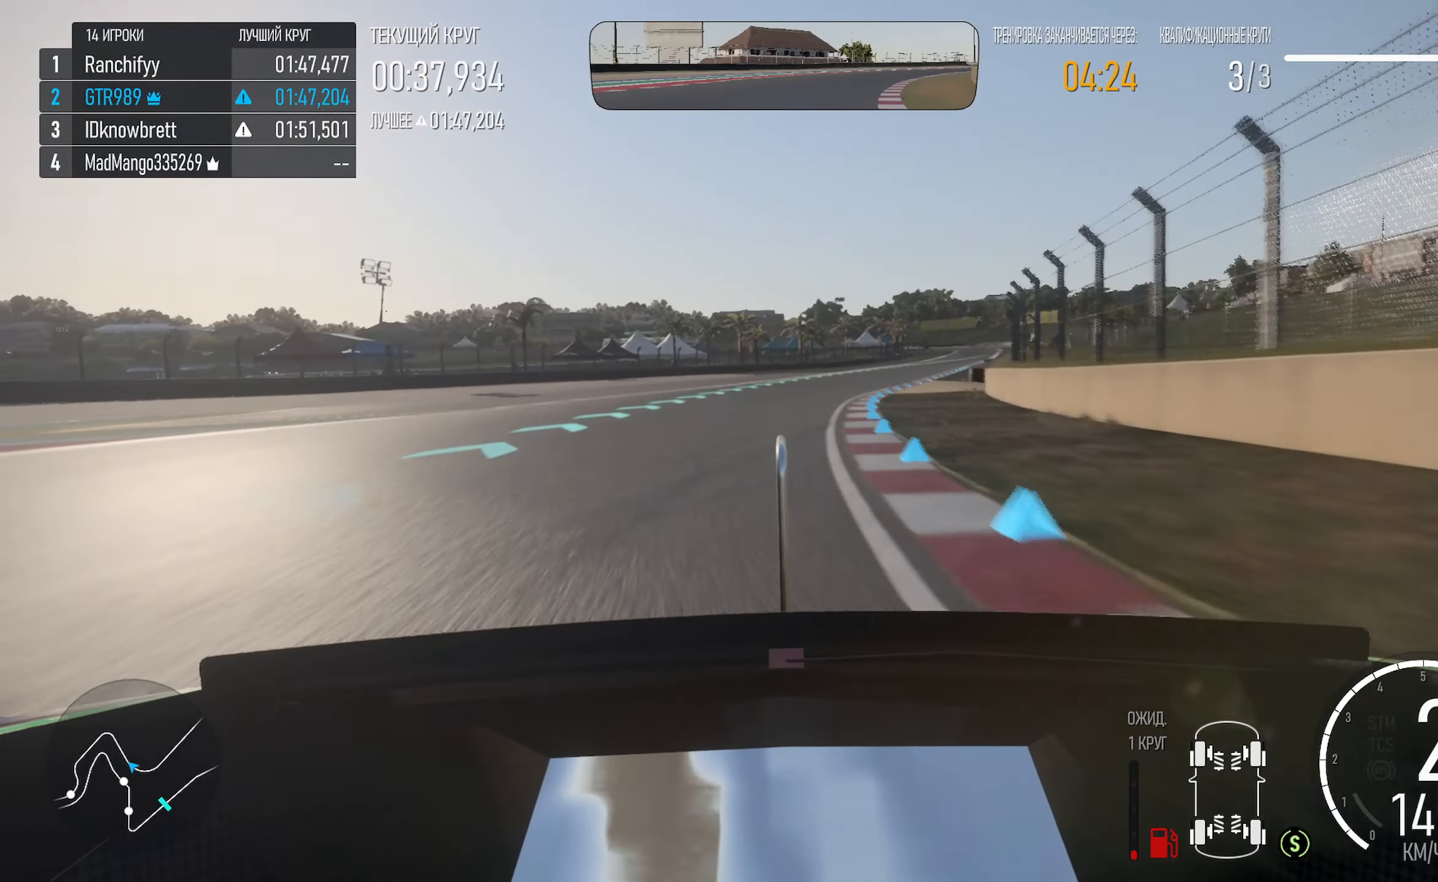
{"dt_ms": 500, "buttons": ["A"], "left_stick": "right", "right_stick": "center", "events": []}
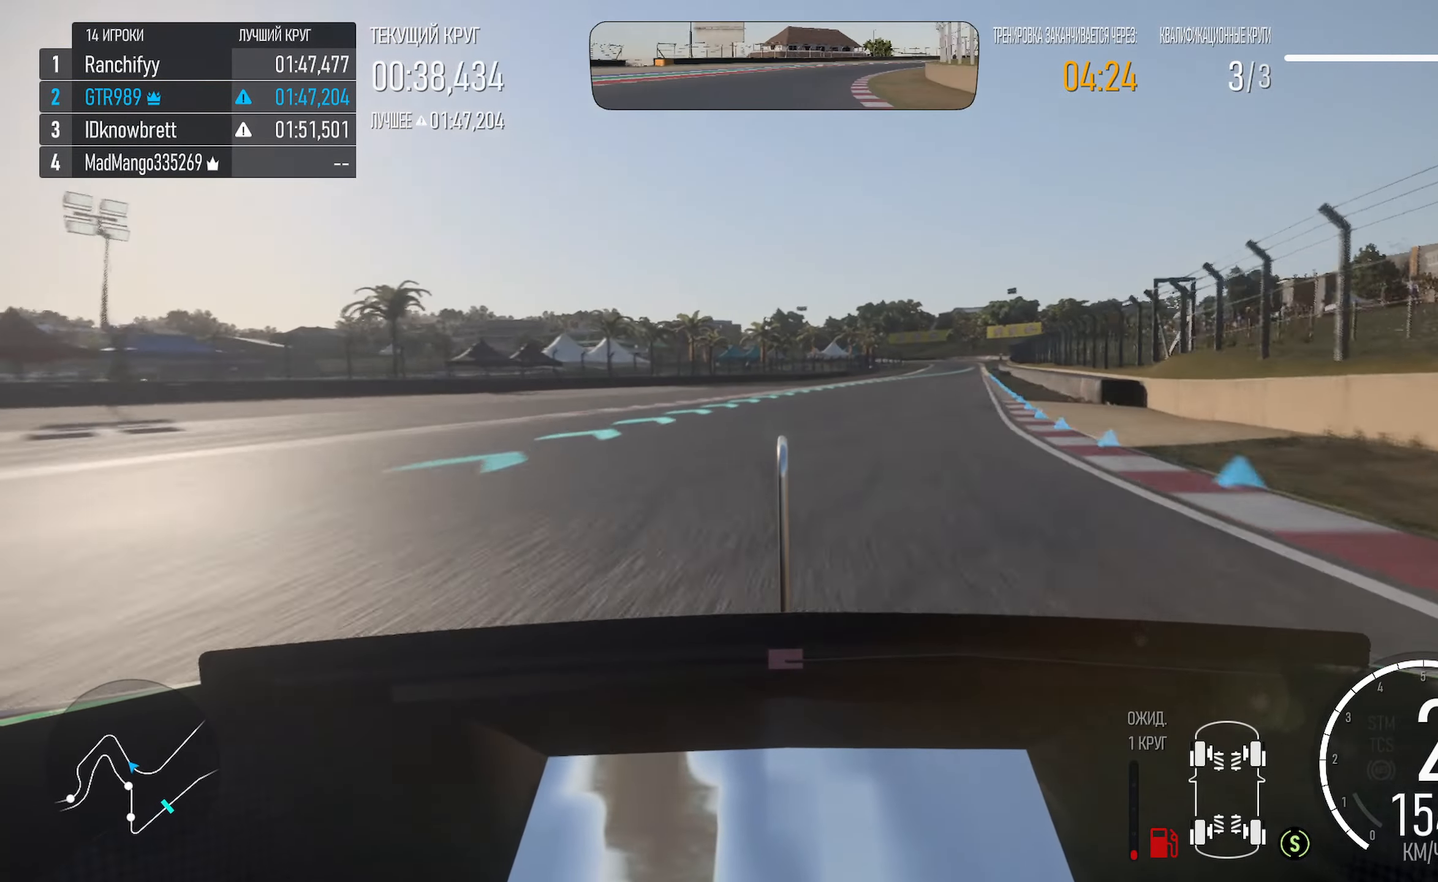
{"dt_ms": 500, "buttons": ["A"], "left_stick": "right", "right_stick": "center", "events": [[33, "left_stick", "center"], [167, "left_stick", "right"]]}
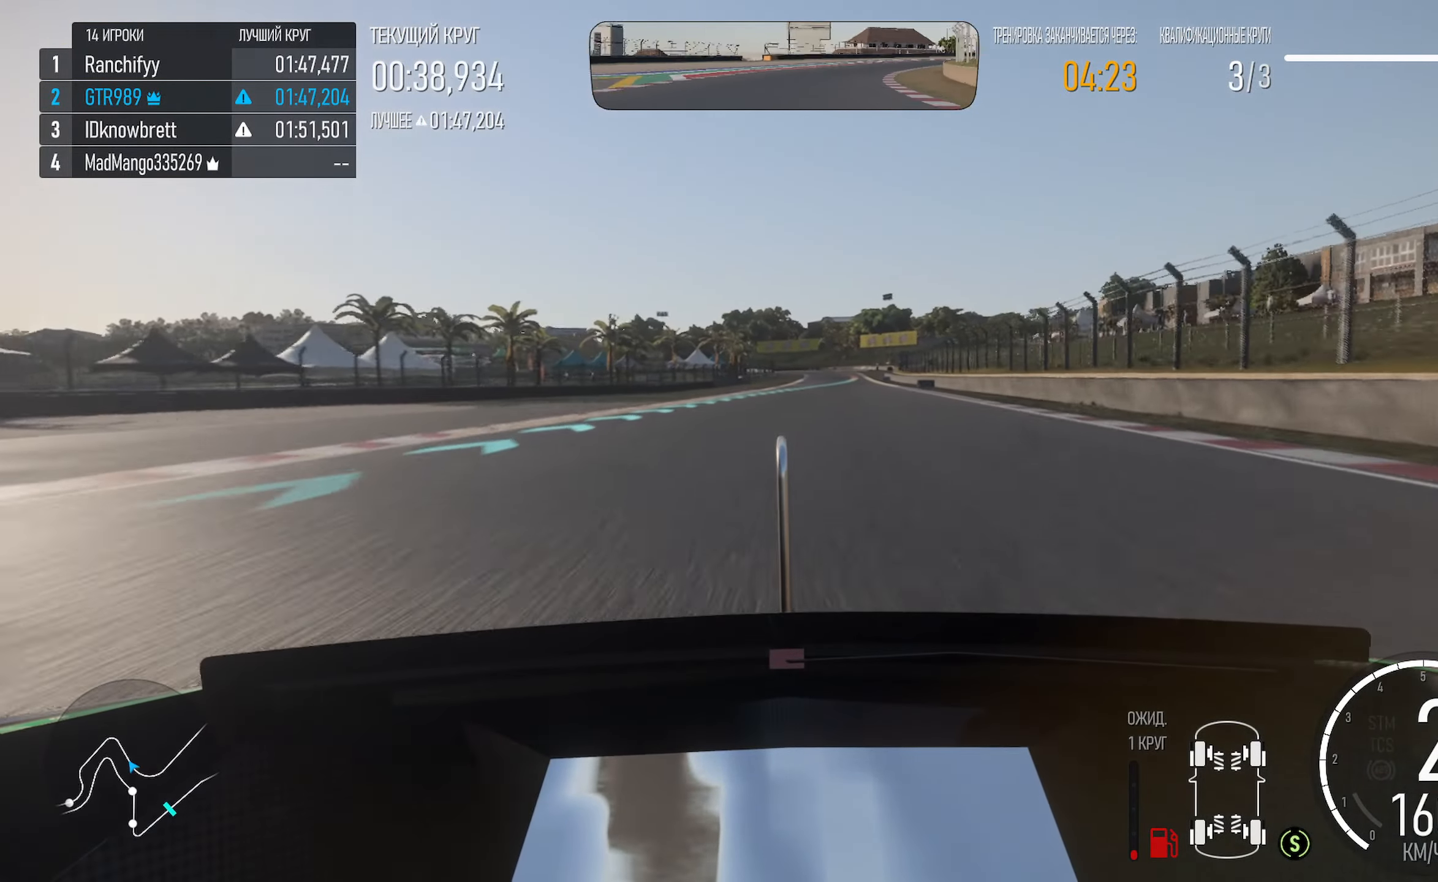
{"dt_ms": 500, "buttons": ["A"], "left_stick": "center", "right_stick": "center", "events": [[183, "left_stick", "center"], [250, "left_stick", "right"], [500, "left_stick", "center"]]}
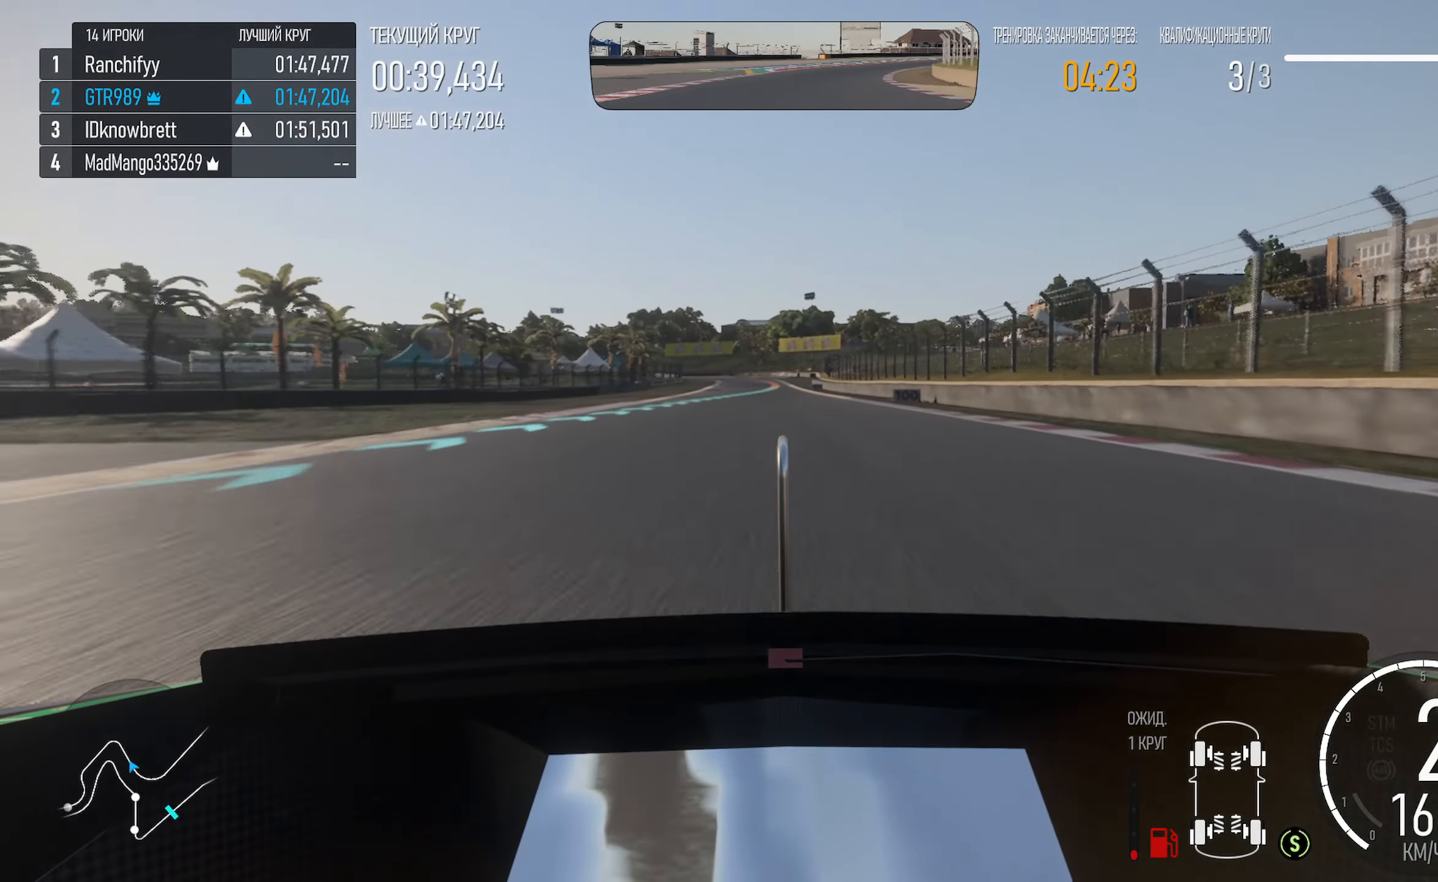
{"dt_ms": 500, "buttons": ["A"], "left_stick": "center", "right_stick": "center", "events": [[167, "left_stick", "right"], [317, "left_stick", "center"]]}
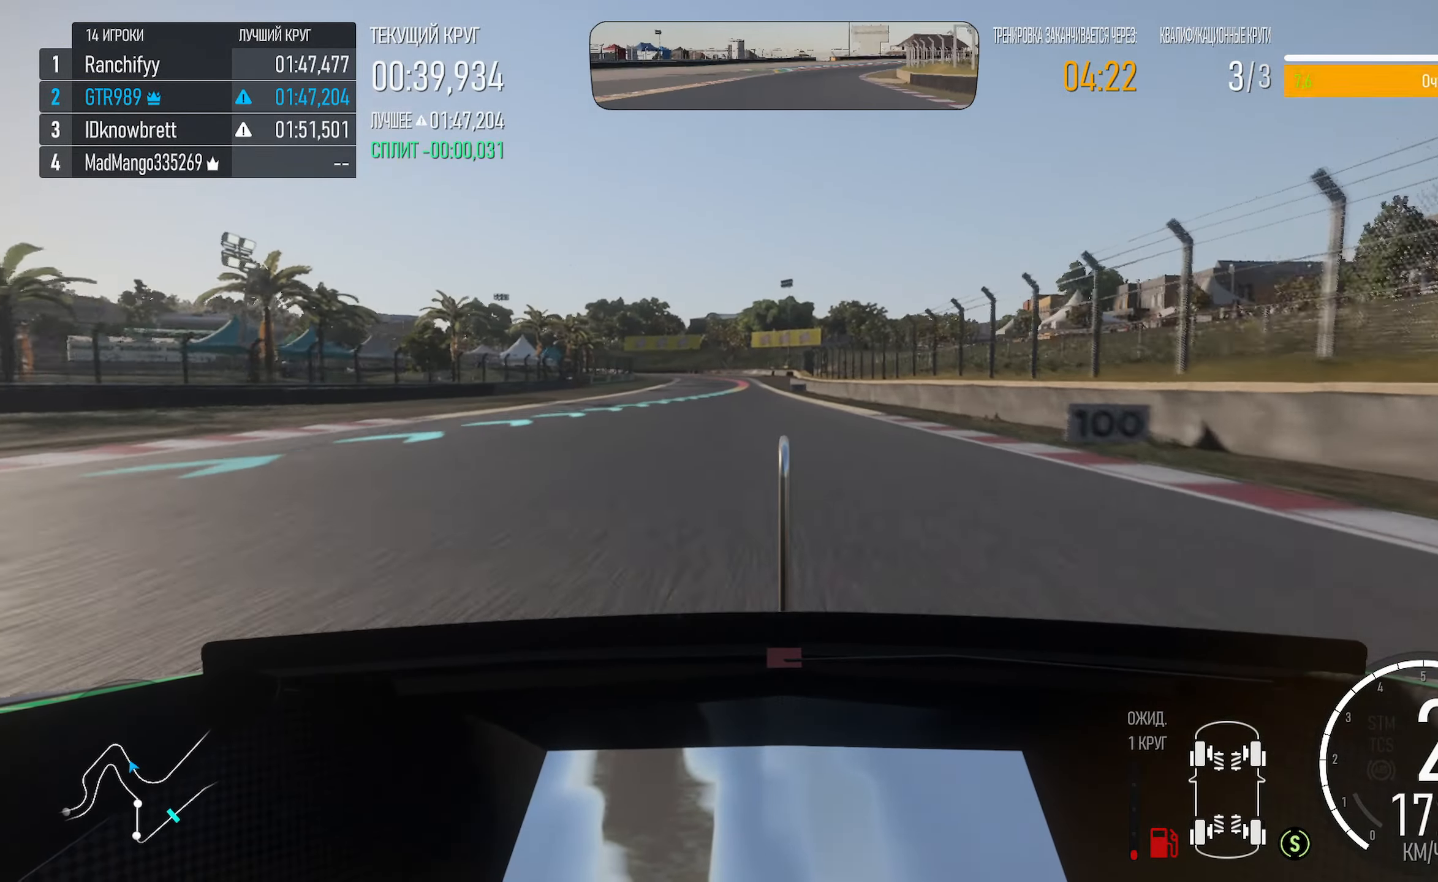
{"dt_ms": 500, "buttons": ["A"], "left_stick": "left", "right_stick": "center", "events": [[100, "left_stick", "left"], [283, "left_stick", "center"], [484, "left_stick", "left"]]}
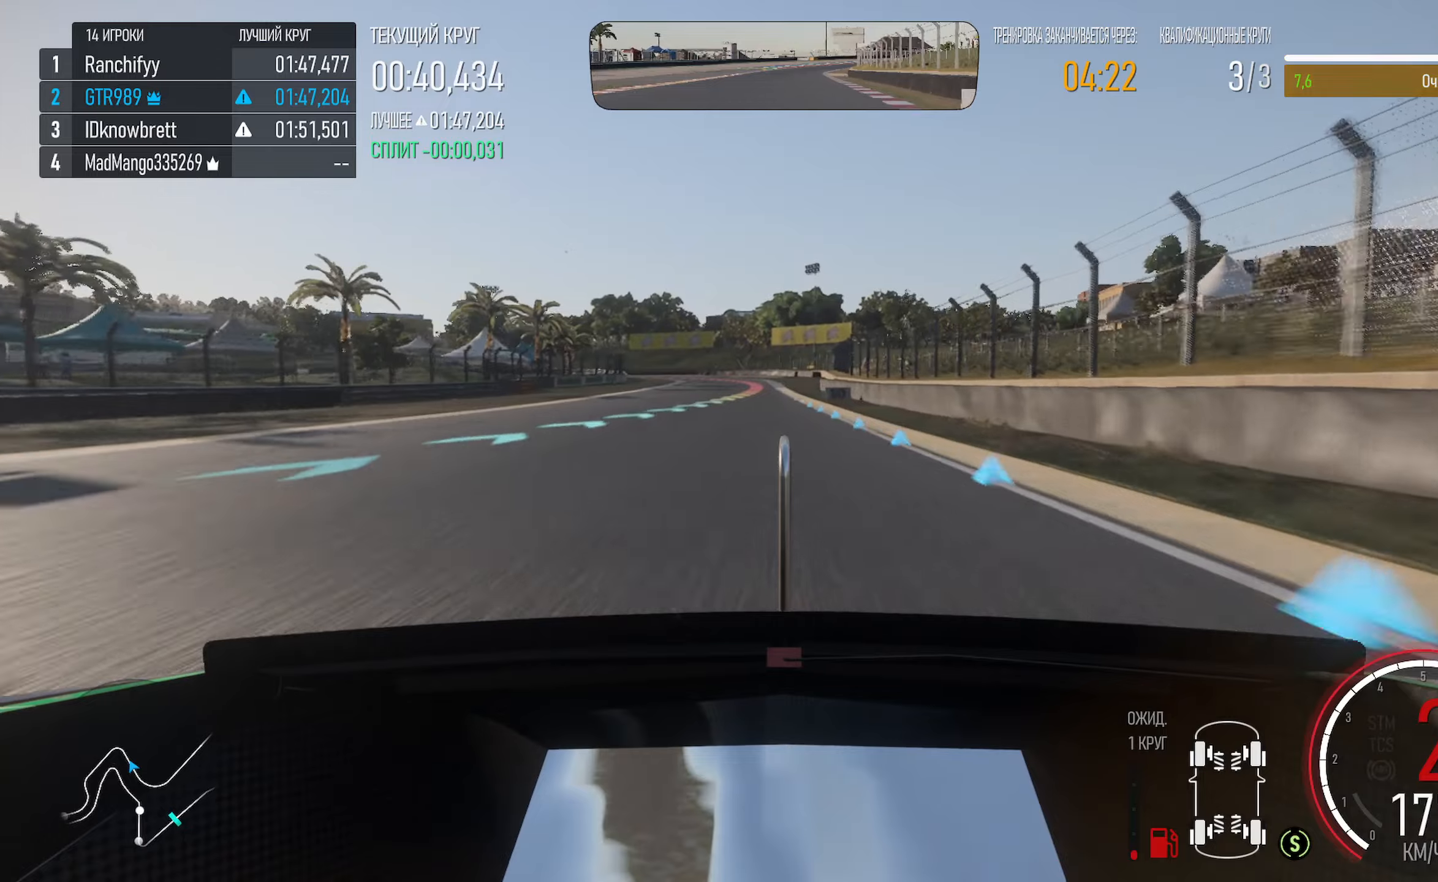
{"dt_ms": 500, "buttons": ["A"], "left_stick": "right", "right_stick": "center", "events": [[267, "left_stick", "center"], [334, "R2", "down"], [400, "left_stick", "right"], [417, "R2", "up"]]}
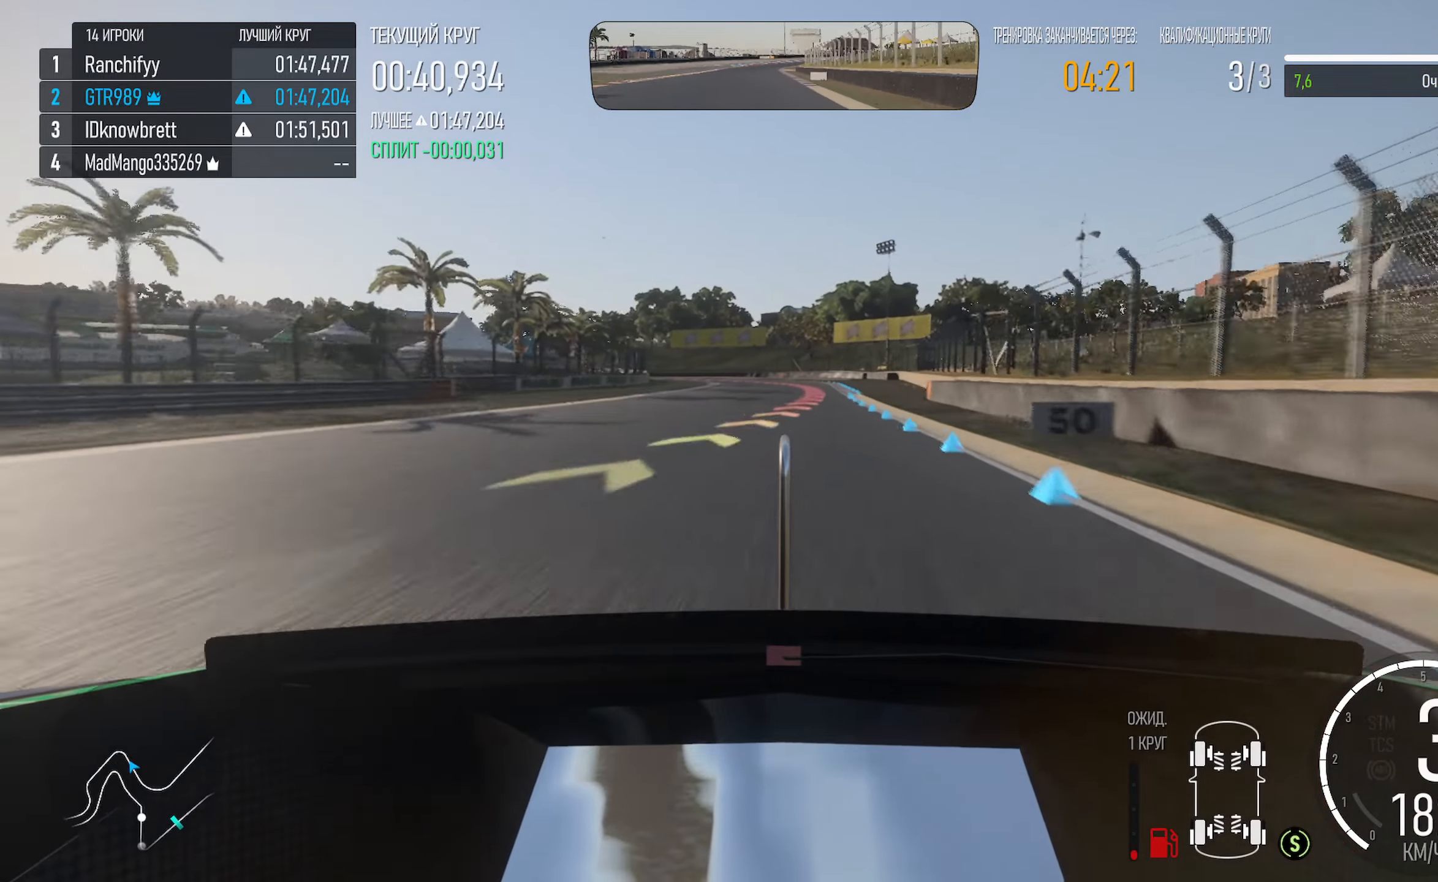
{"dt_ms": 500, "buttons": ["X"], "left_stick": "center", "right_stick": "center", "events": [[67, "left_stick", "center"], [167, "A", "up"], [317, "X", "down"]]}
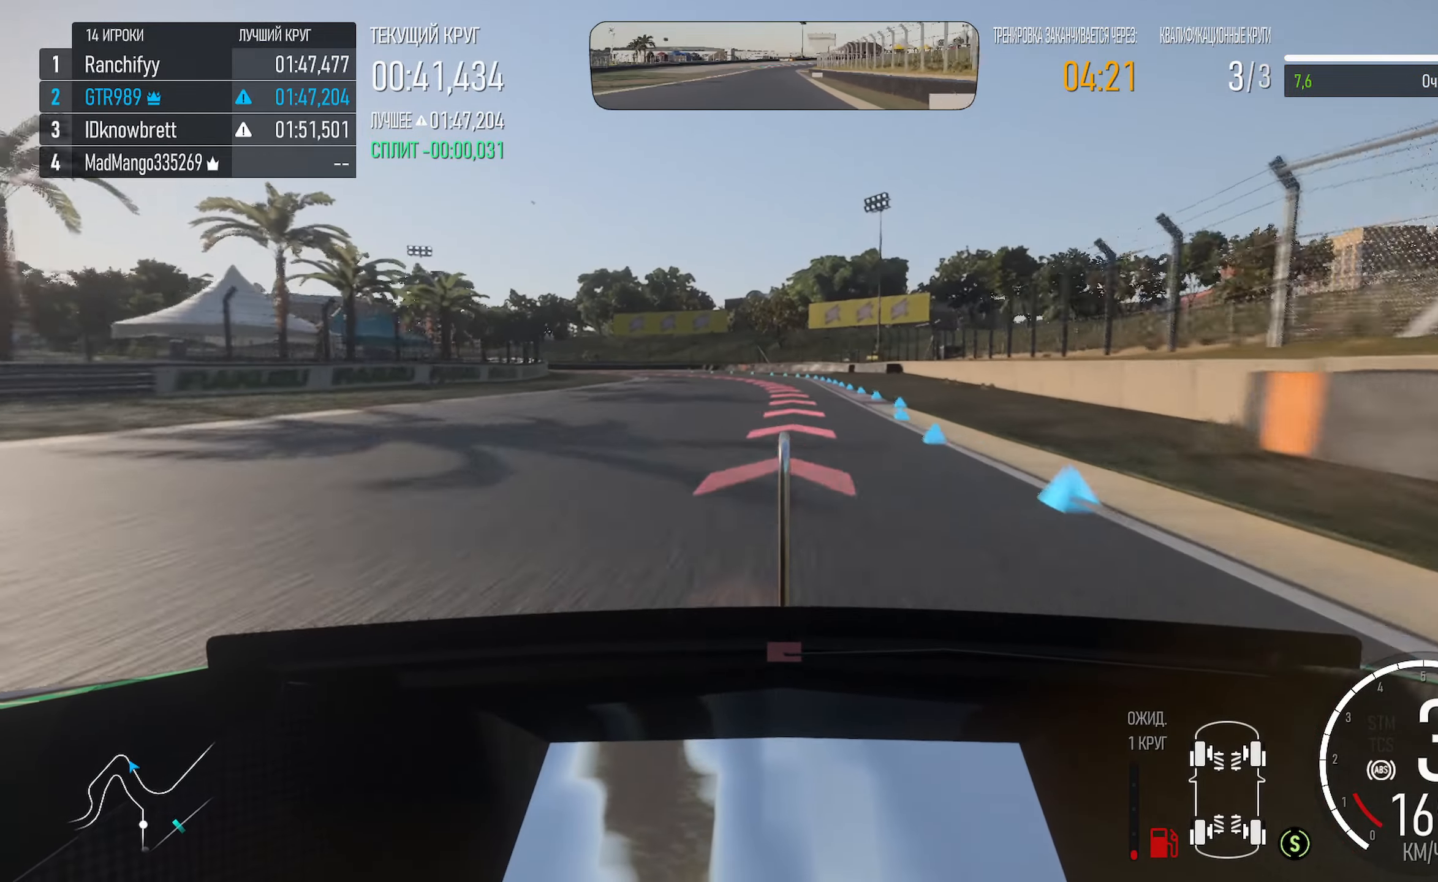
{"dt_ms": 500, "buttons": ["X"], "left_stick": "center", "right_stick": "center", "events": [[34, "left_stick", "right"], [134, "left_stick", "center"], [234, "left_stick", "left"], [250, "L2", "down"], [384, "L2", "up"], [417, "left_stick", "center"]]}
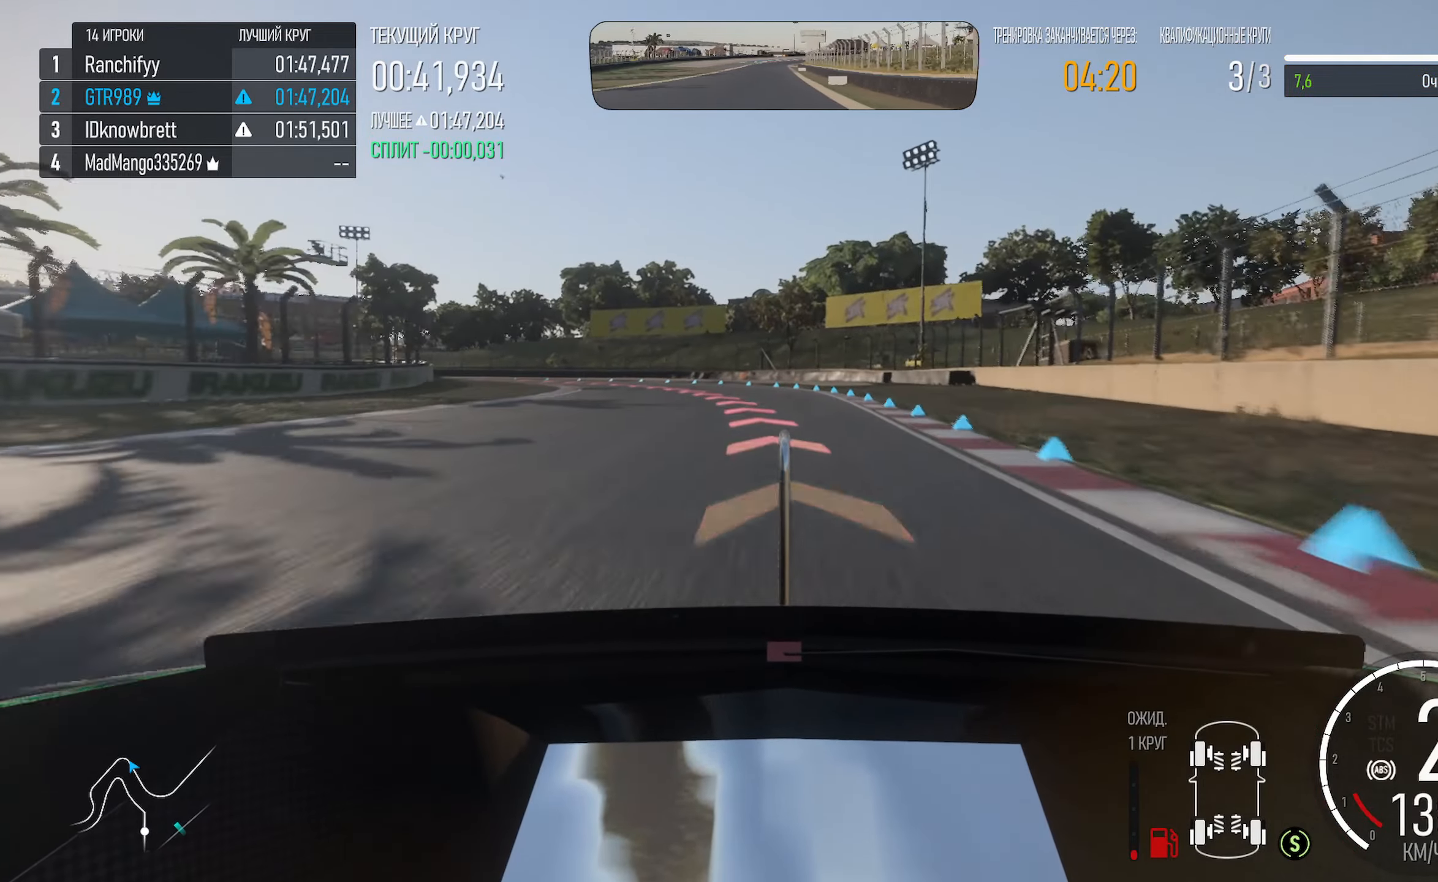
{"dt_ms": 500, "buttons": ["X"], "left_stick": "left", "right_stick": "center", "events": [[200, "left_stick", "left"], [250, "L2", "down"], [400, "L2", "up"]]}
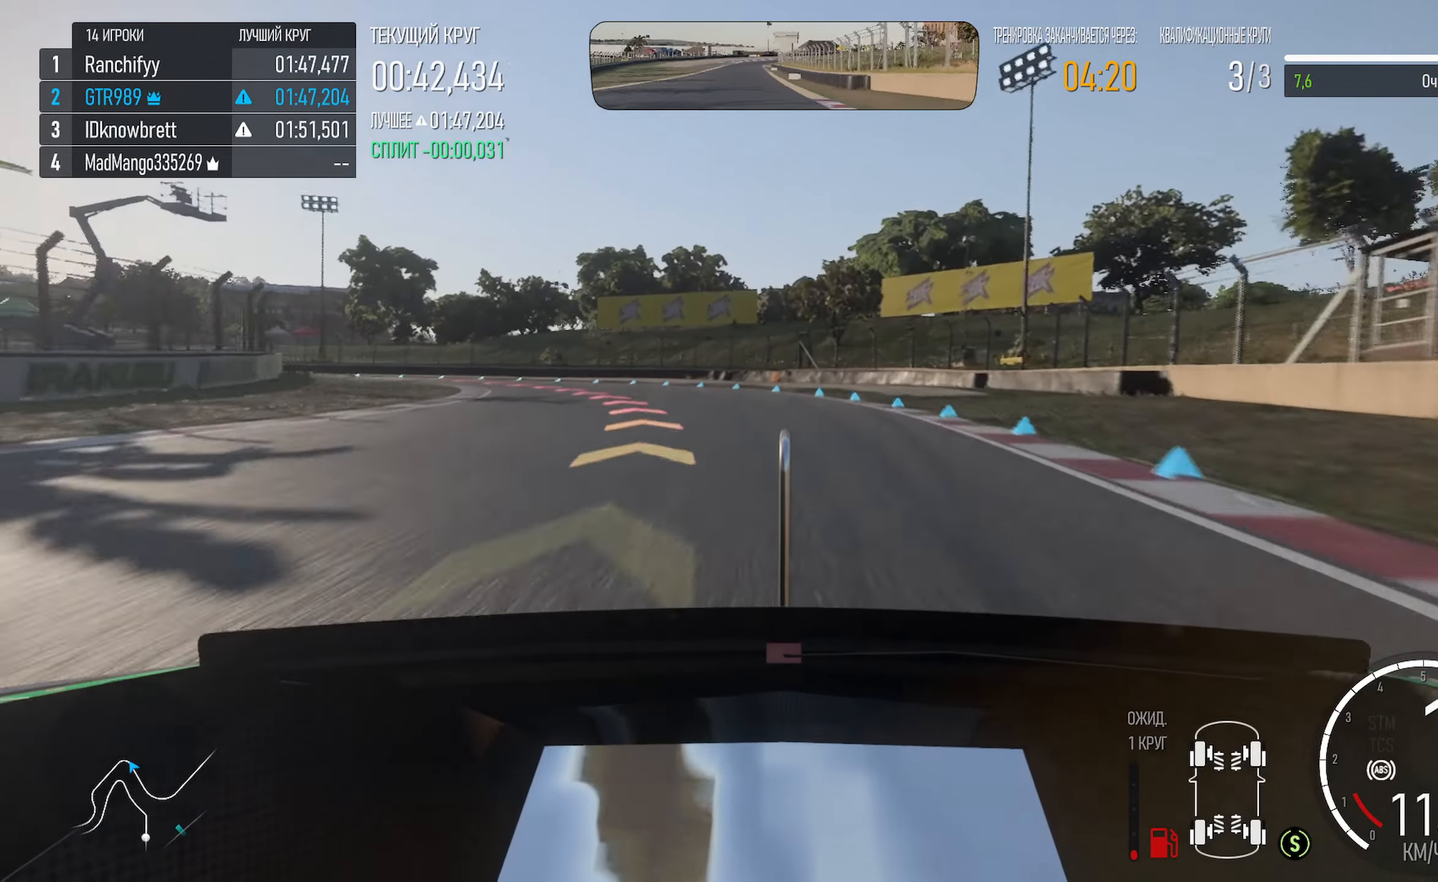
{"dt_ms": 500, "buttons": [], "left_stick": "left", "right_stick": "center", "events": [[200, "X", "up"]]}
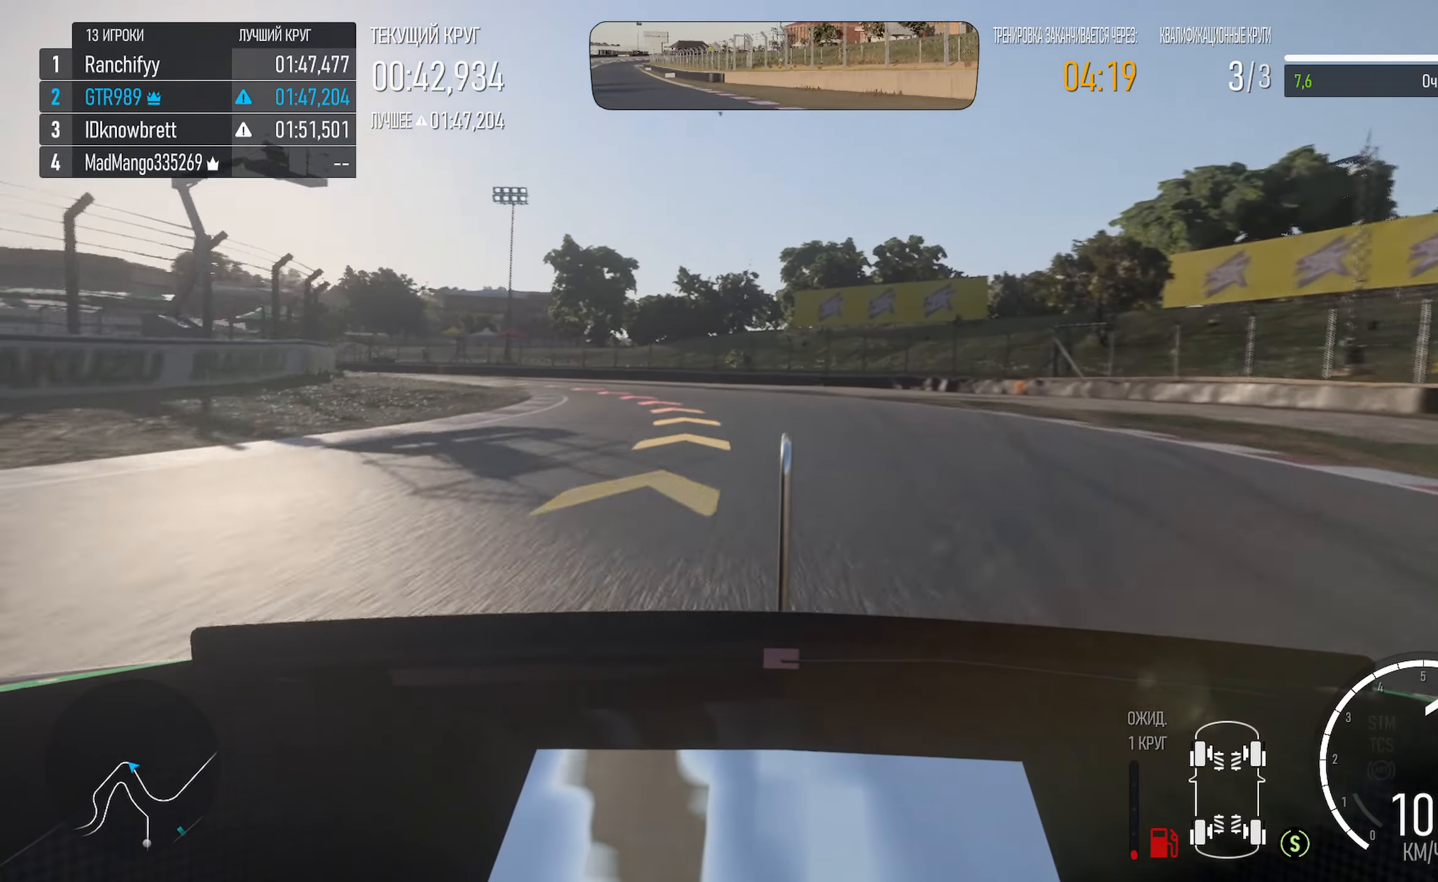
{"dt_ms": 500, "buttons": ["A"], "left_stick": "left", "right_stick": "center", "events": [[100, "A", "down"]]}
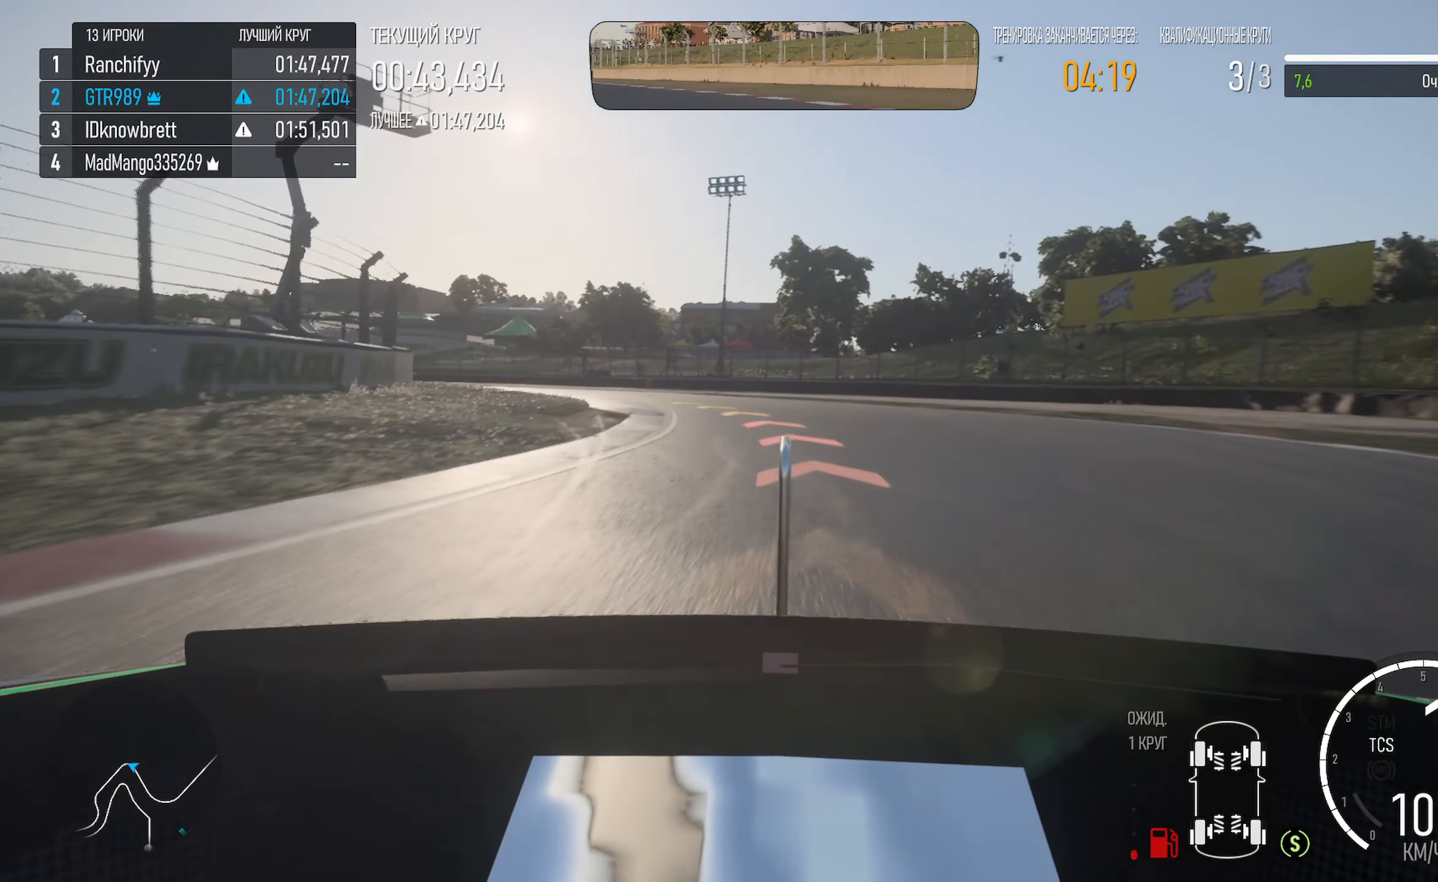
{"dt_ms": 500, "buttons": ["A"], "left_stick": "left", "right_stick": "center", "events": []}
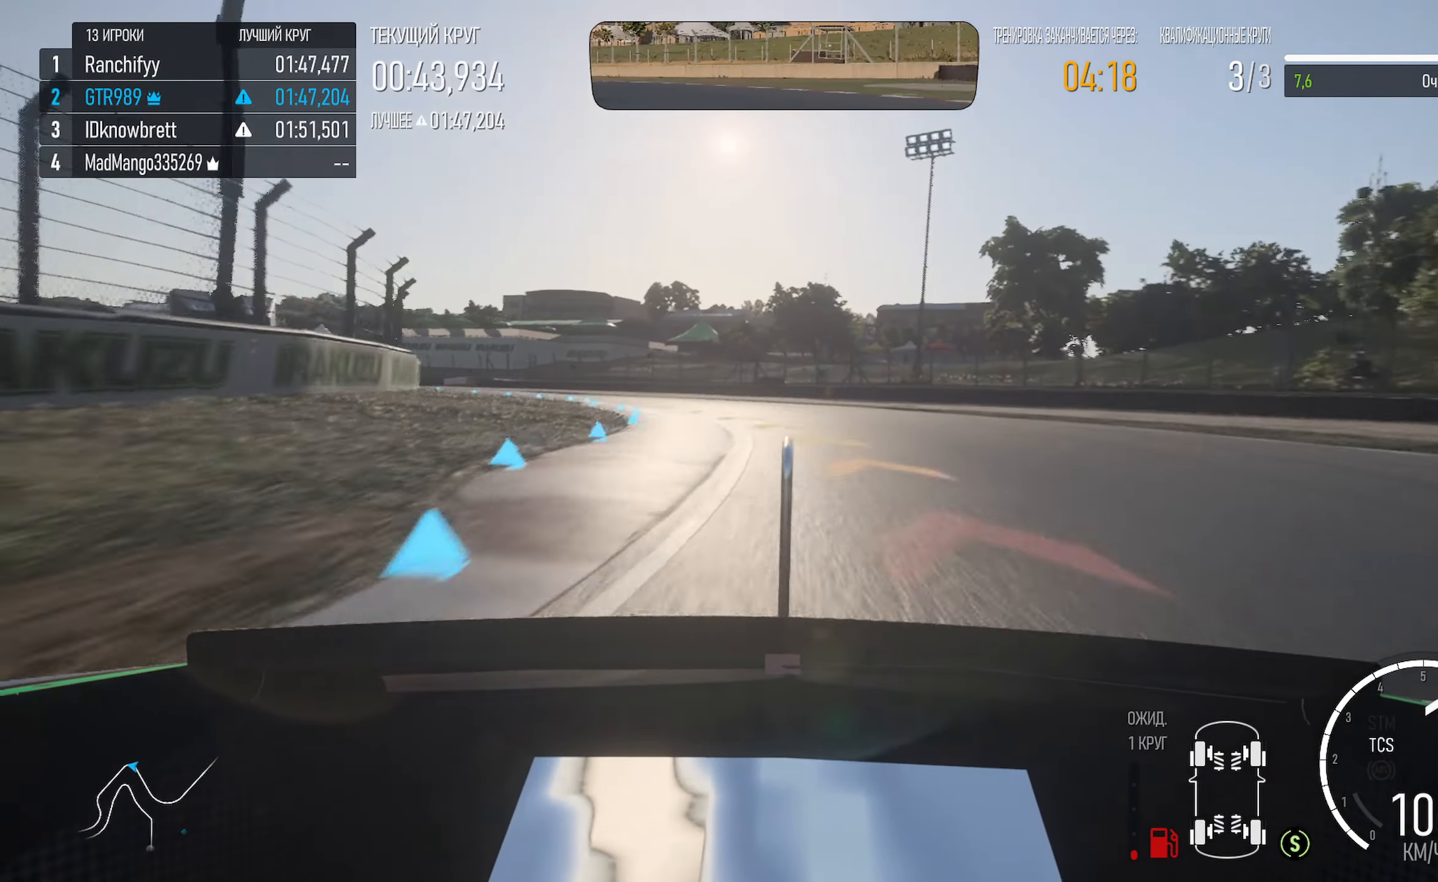
{"dt_ms": 500, "buttons": ["A"], "left_stick": "left", "right_stick": "center", "events": [[117, "A", "up"], [434, "A", "down"]]}
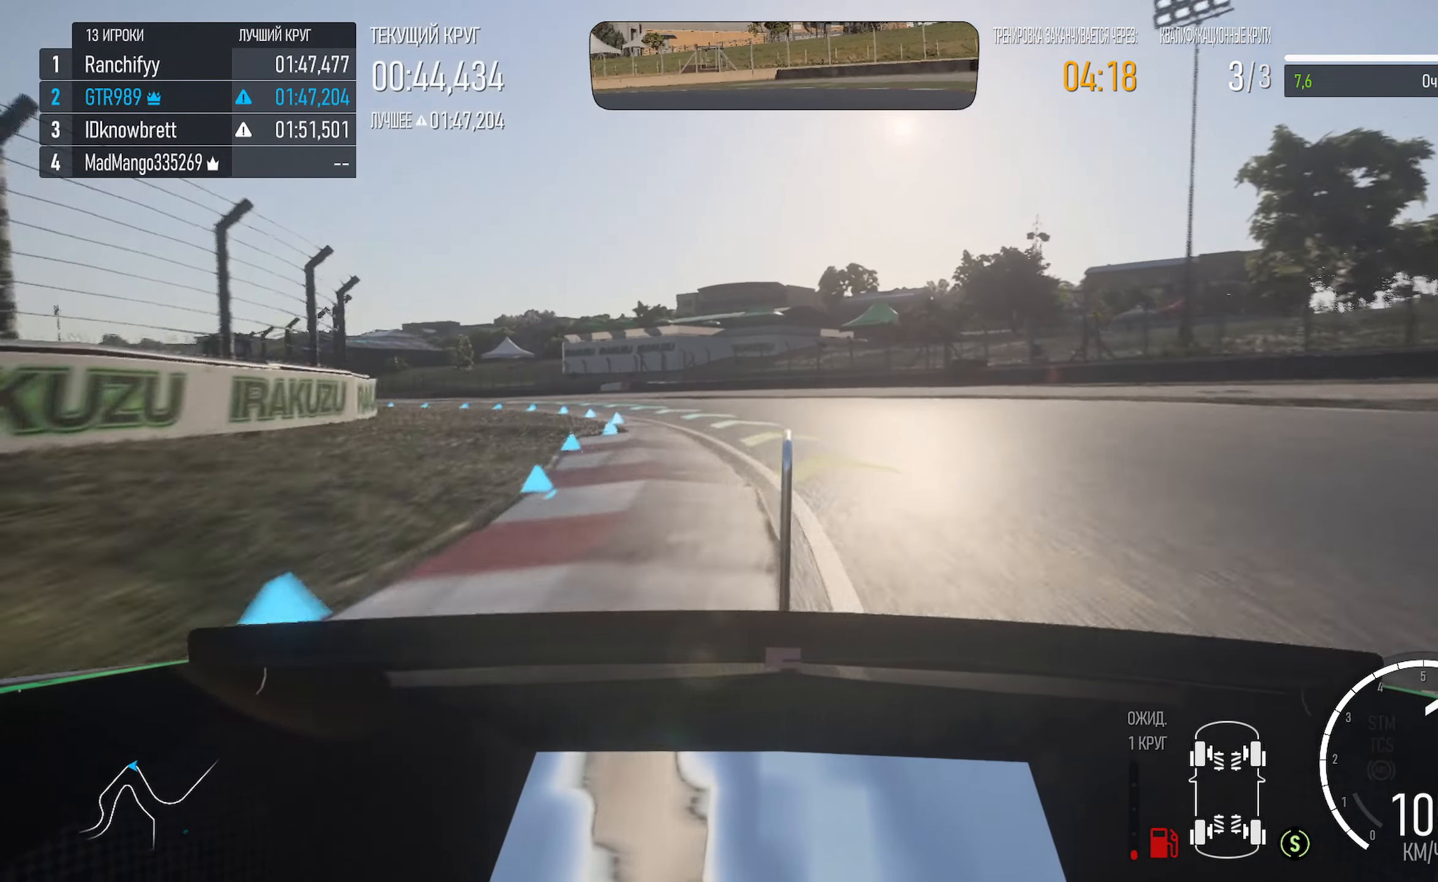
{"dt_ms": 500, "buttons": ["A"], "left_stick": "left", "right_stick": "center", "events": []}
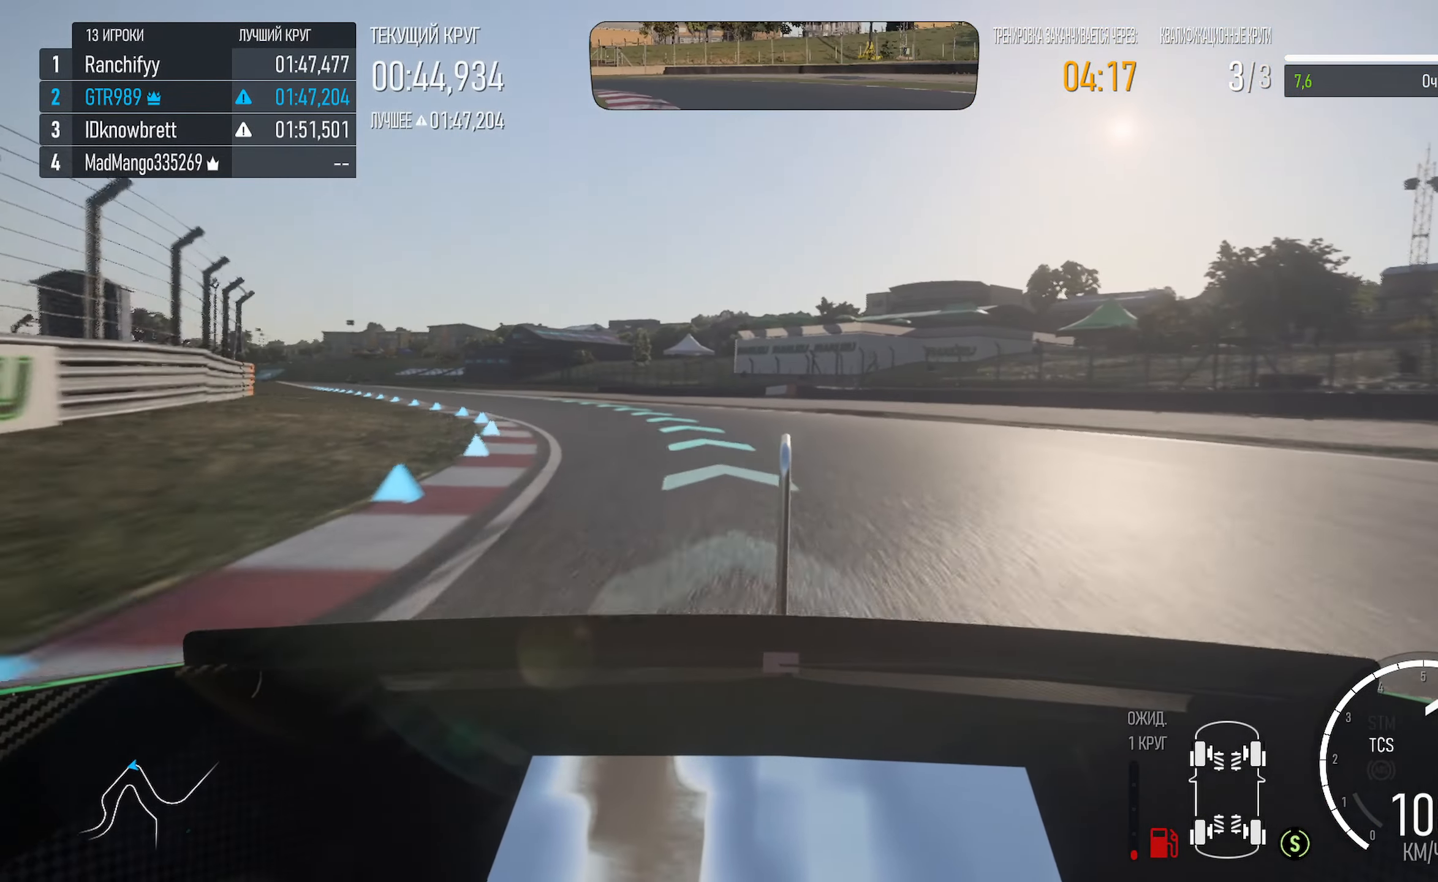
{"dt_ms": 500, "buttons": ["A"], "left_stick": "left", "right_stick": "center", "events": [[300, "A", "up"], [317, "A", "down"]]}
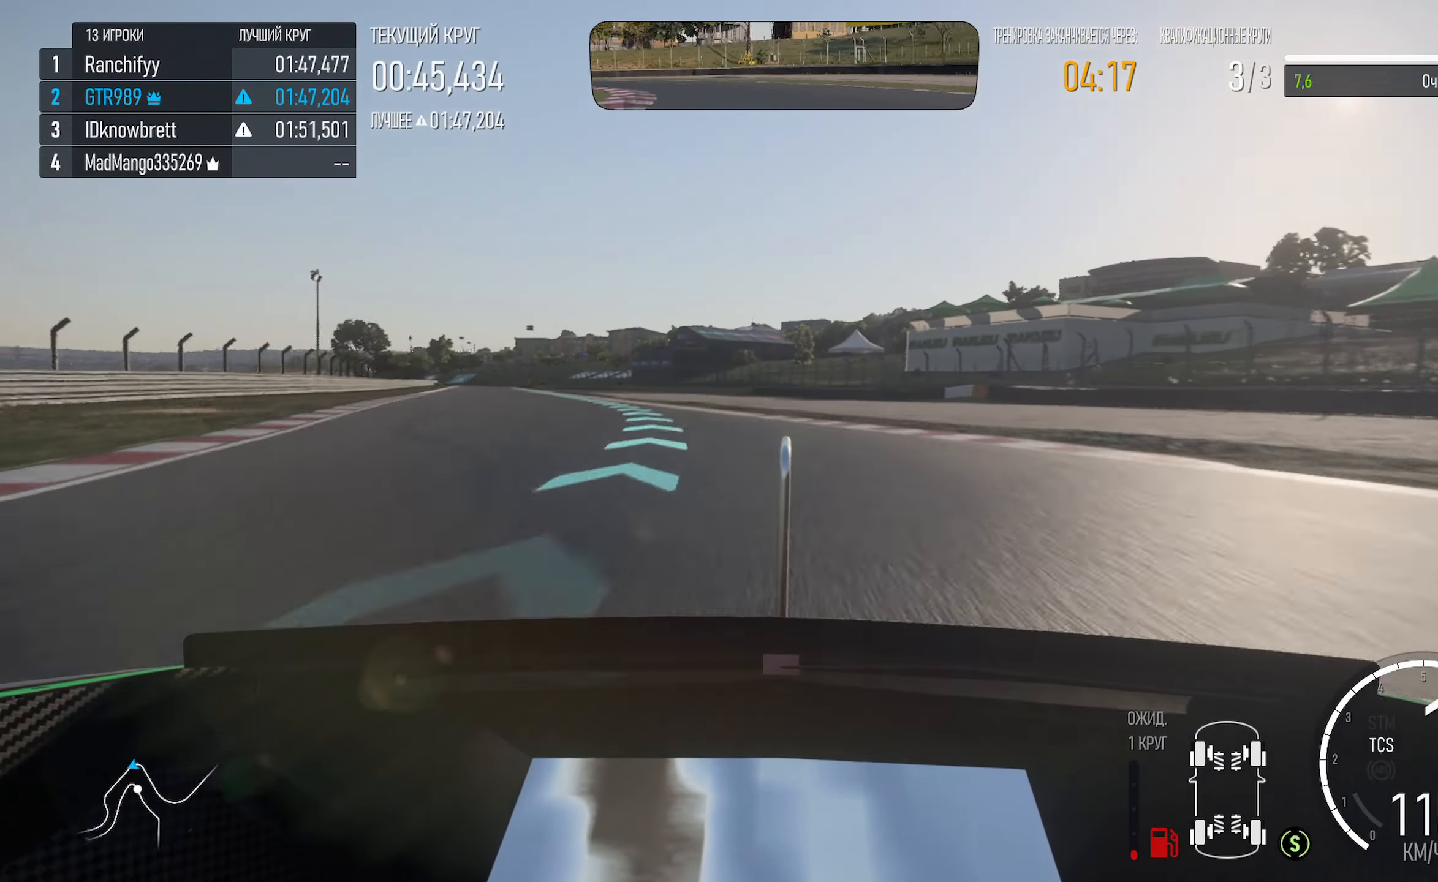
{"dt_ms": 500, "buttons": ["A"], "left_stick": "left", "right_stick": "center", "events": []}
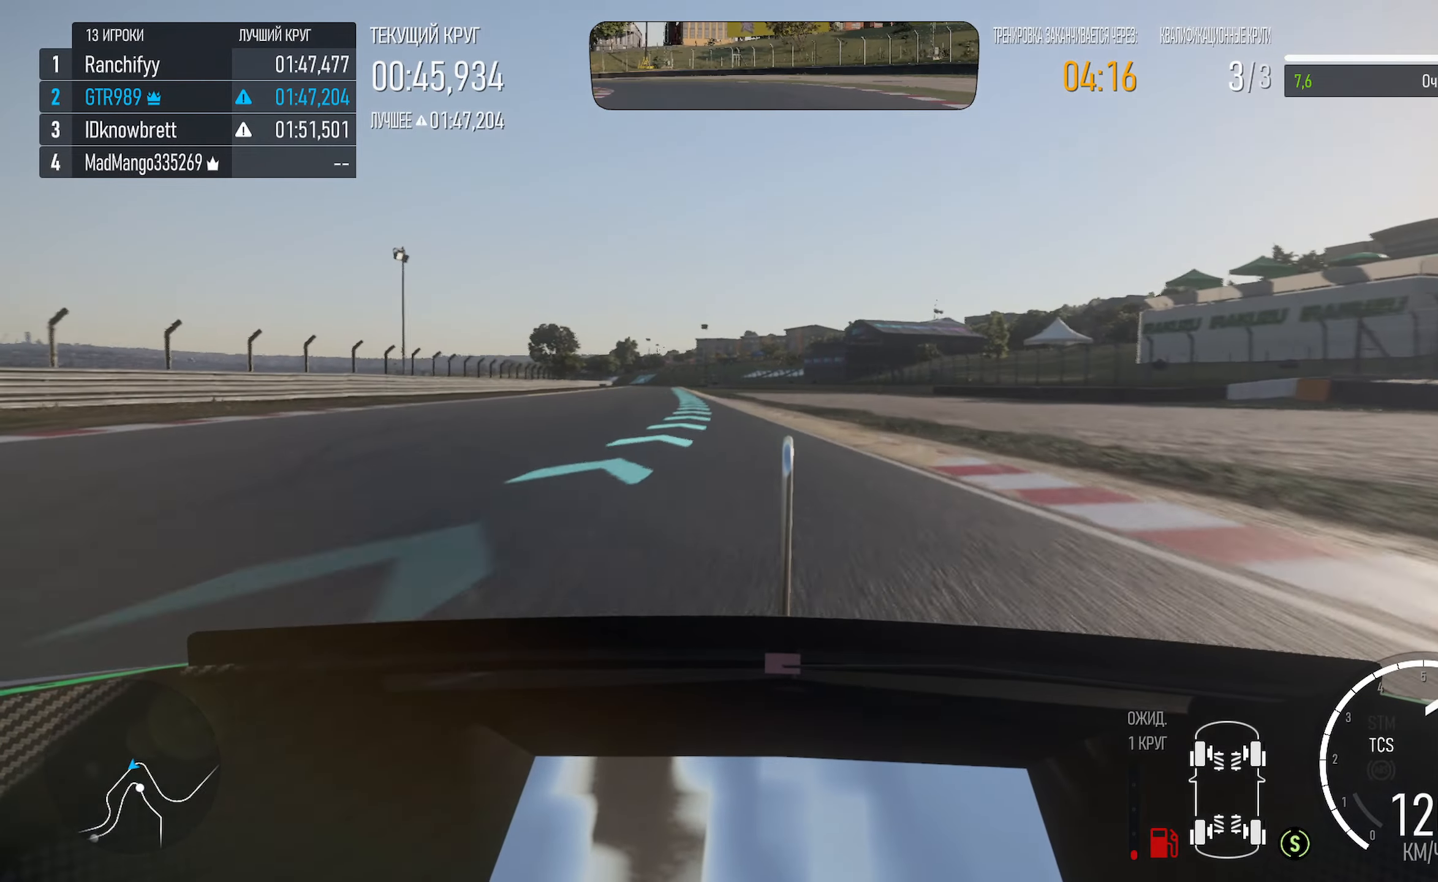
{"dt_ms": 500, "buttons": ["A"], "left_stick": "right", "right_stick": "center", "events": [[233, "left_stick", "center"], [433, "left_stick", "right"]]}
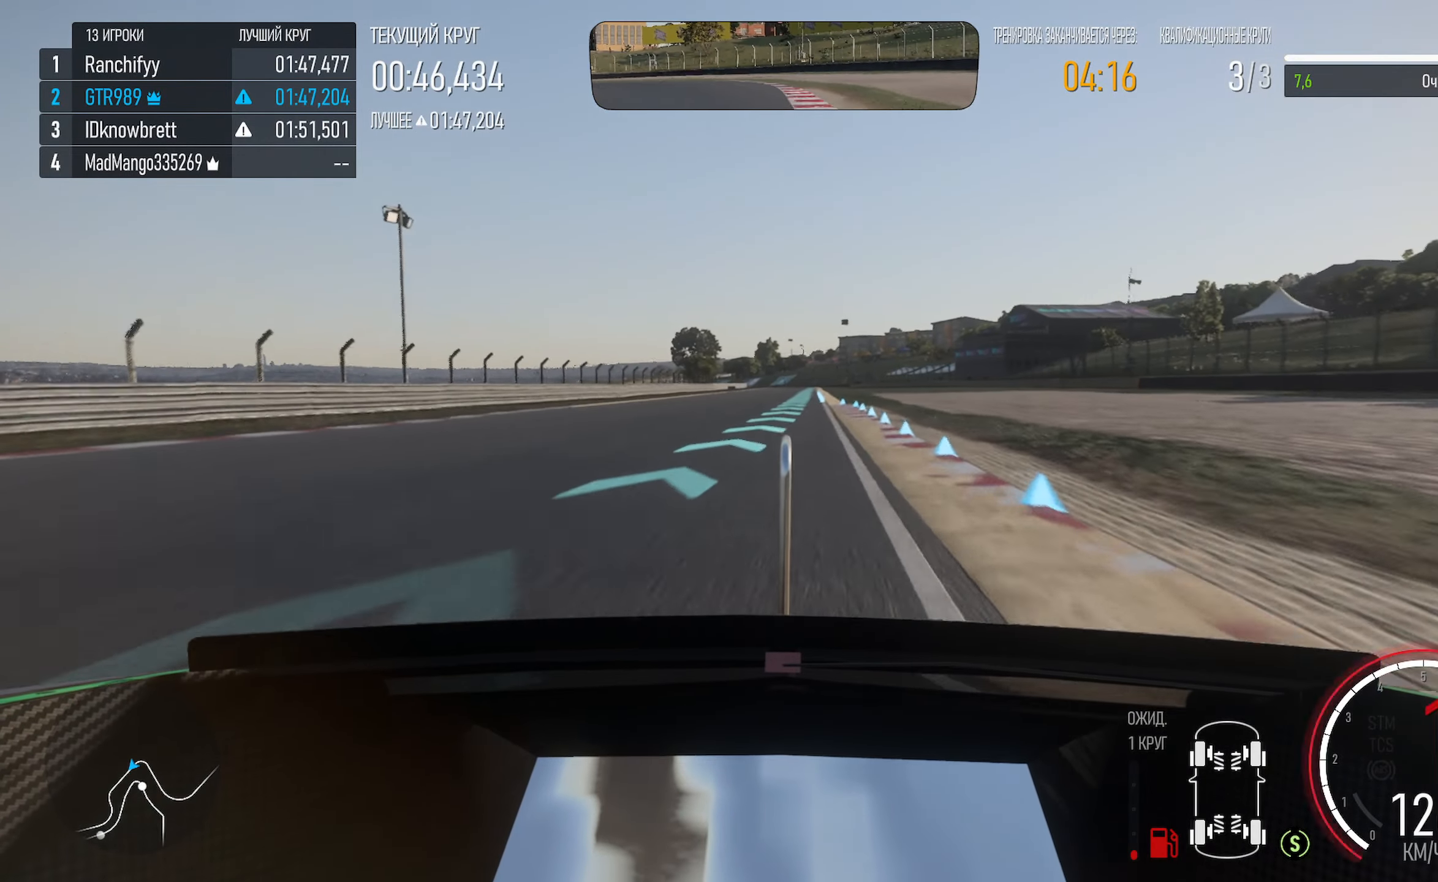
{"dt_ms": 500, "buttons": ["A"], "left_stick": "center", "right_stick": "center", "events": [[33, "left_stick", "center"], [300, "left_stick", "left"], [383, "R2", "down"], [466, "R2", "up"], [483, "left_stick", "center"]]}
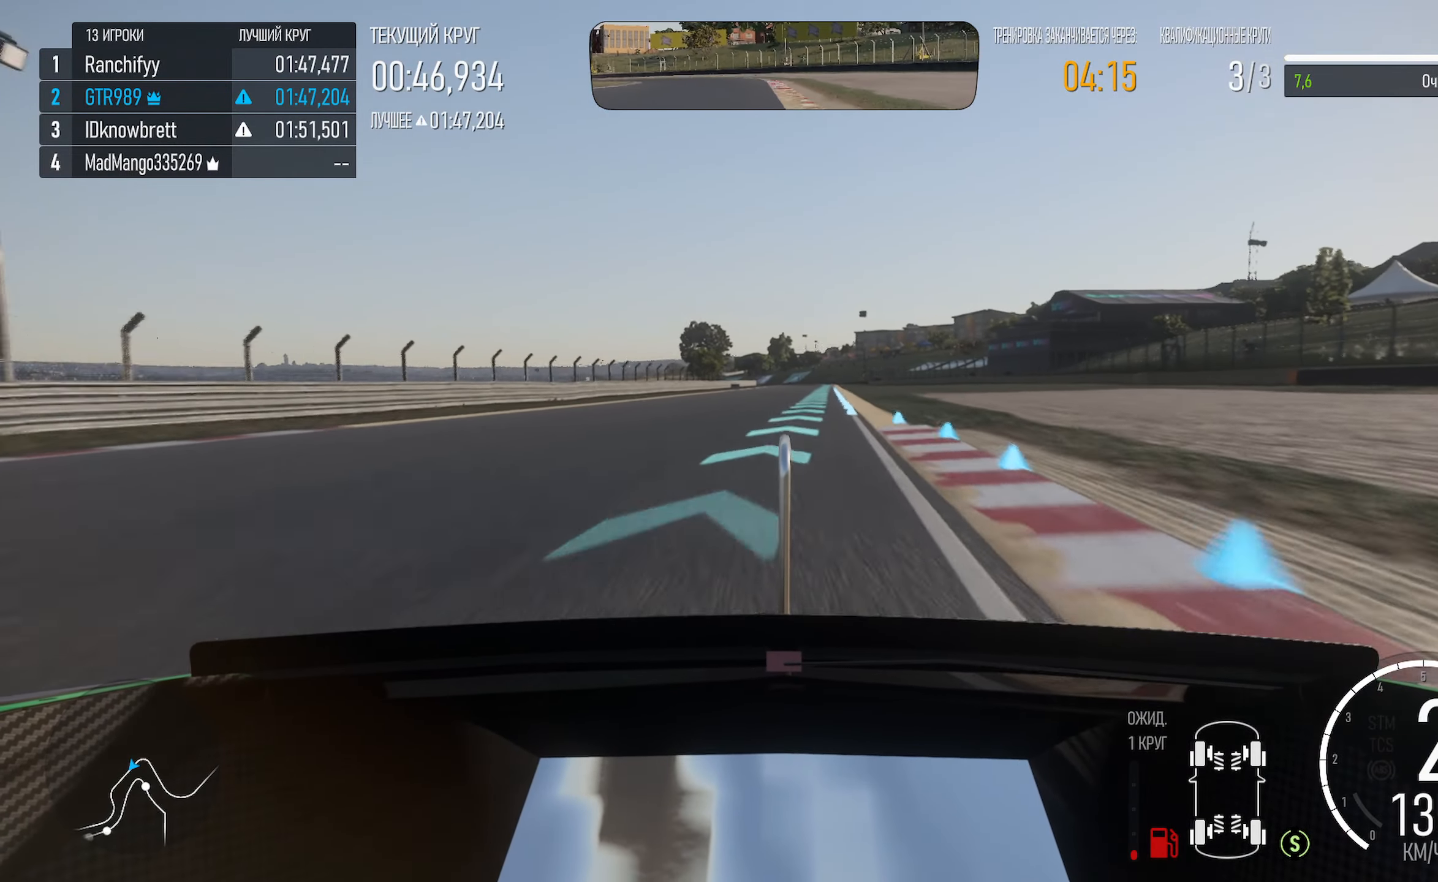
{"dt_ms": 500, "buttons": ["A"], "left_stick": "right", "right_stick": "center", "events": [[150, "left_stick", "right"], [300, "left_stick", "center"], [400, "left_stick", "right"]]}
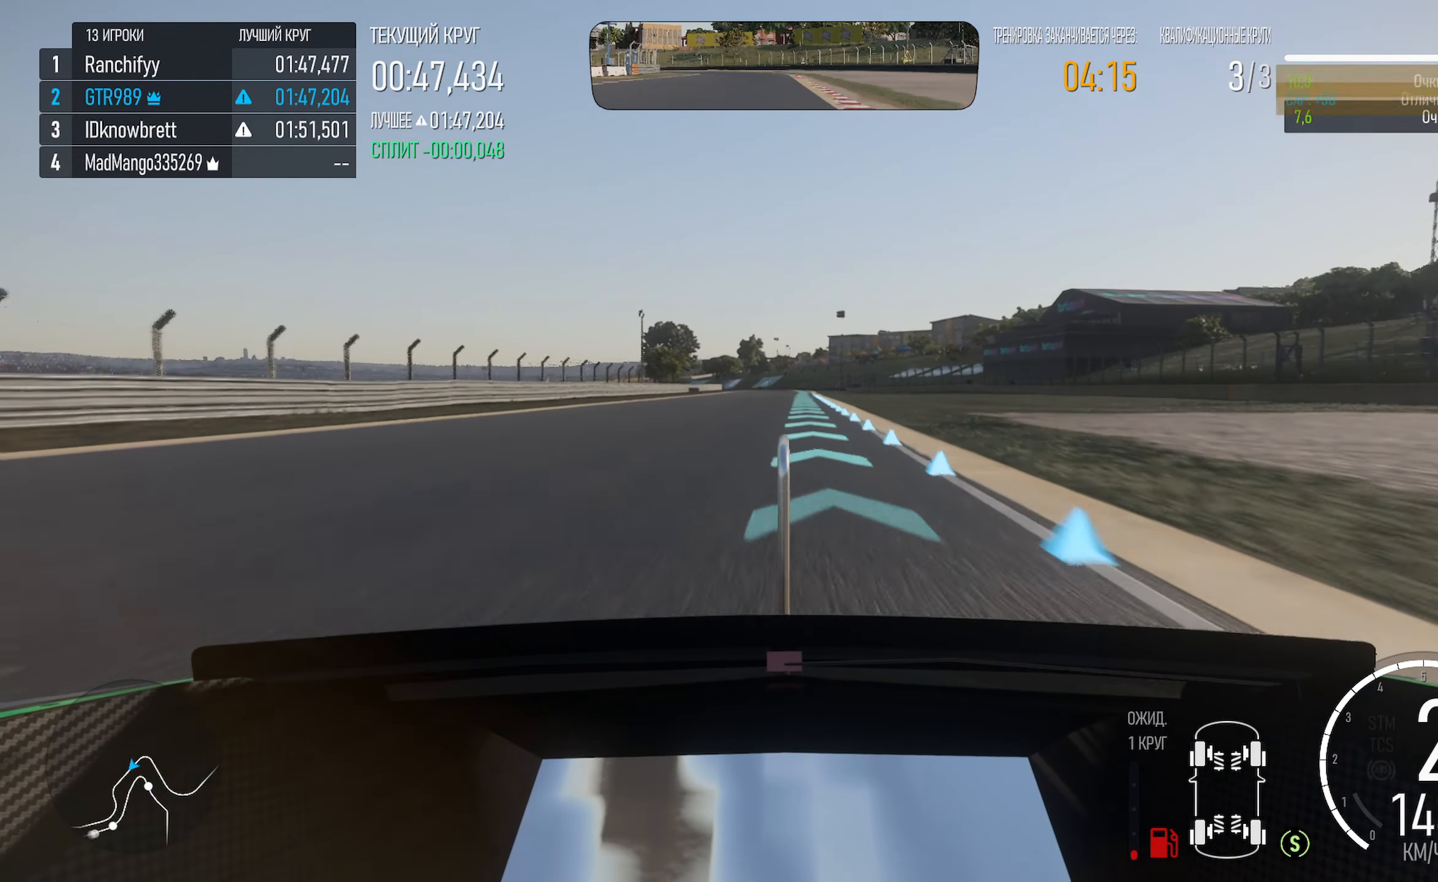
{"dt_ms": 500, "buttons": ["A"], "left_stick": "center", "right_stick": "center", "events": [[16, "left_stick", "center"], [383, "left_stick", "right"], [483, "left_stick", "center"]]}